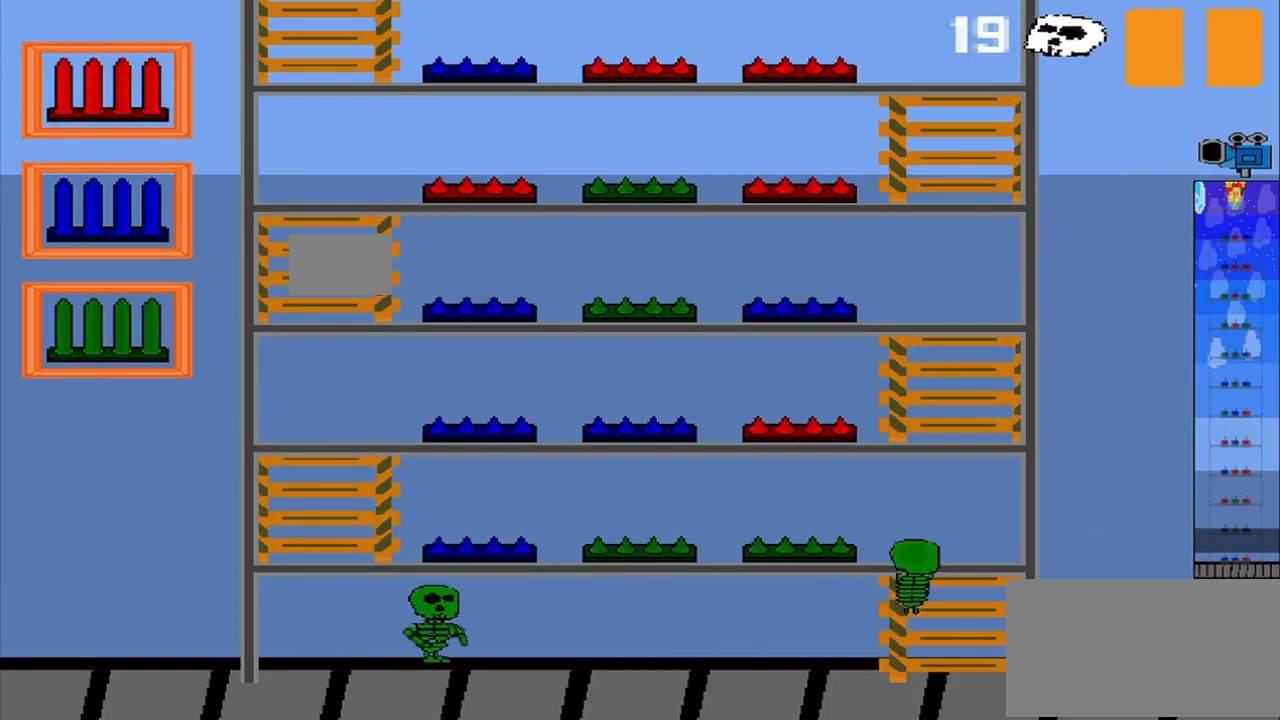
Gameplay with a controller (PlayStation layout); each line is a JSON object with the inputs held at the frame after it. "events" lists button and stick changes between this image and that frame as [ms after this image, input, new state], when the widget could be followed in between. Not read: L3 R1 R3 right_stick.
{"buttons": [], "left_stick": "up-right", "events": [[333, "left_stick", "center"], [458, "left_stick", "up-right"]]}
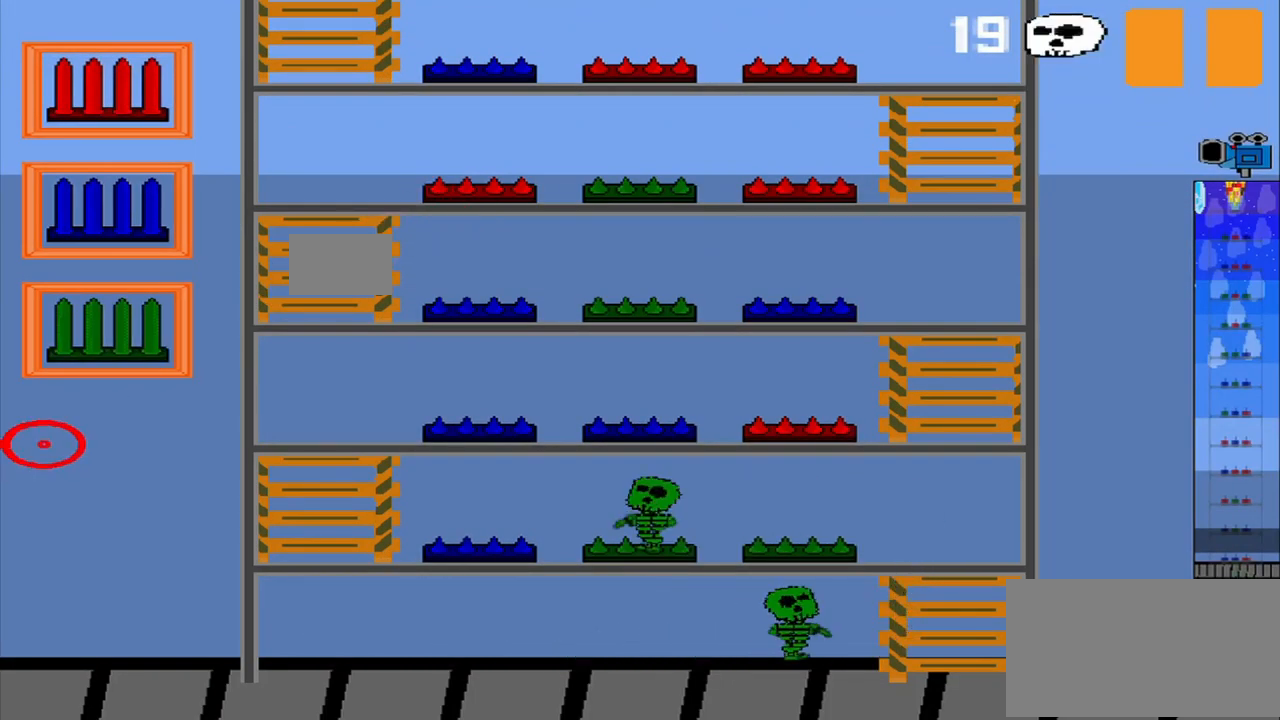
{"buttons": [], "left_stick": "center", "events": [[208, "left_stick", "center"]]}
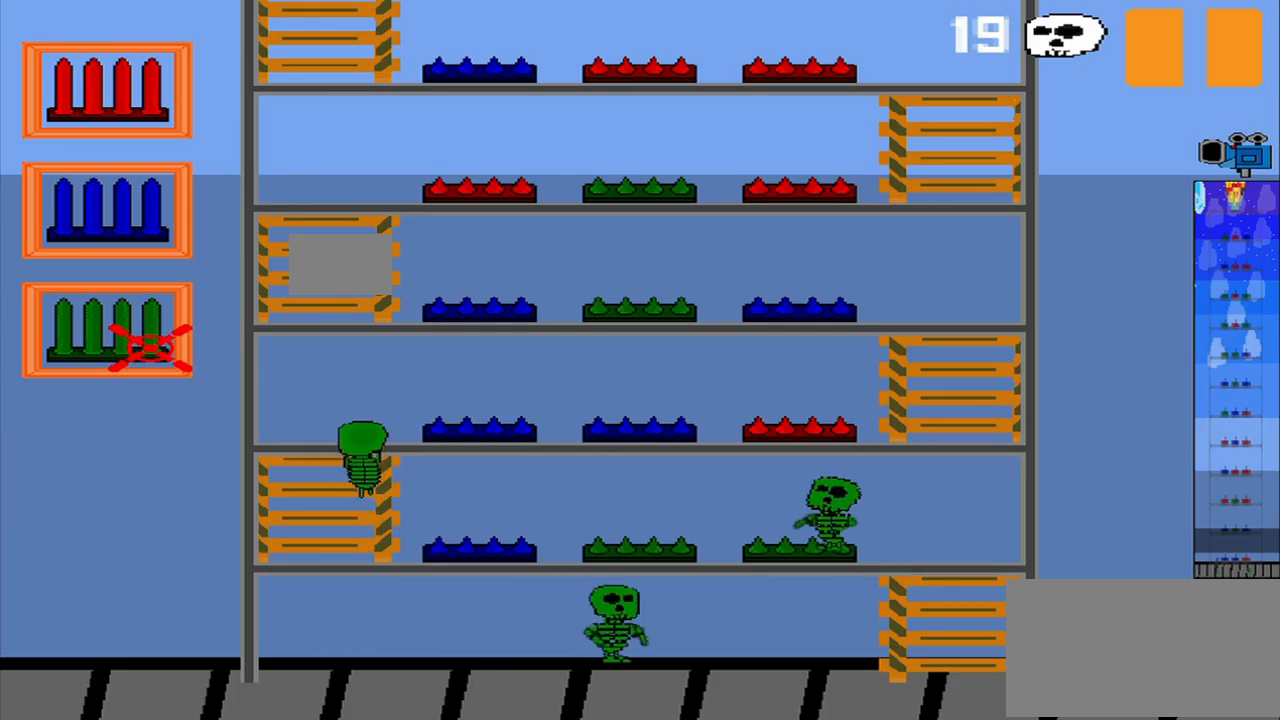
{"buttons": [], "left_stick": "center", "events": []}
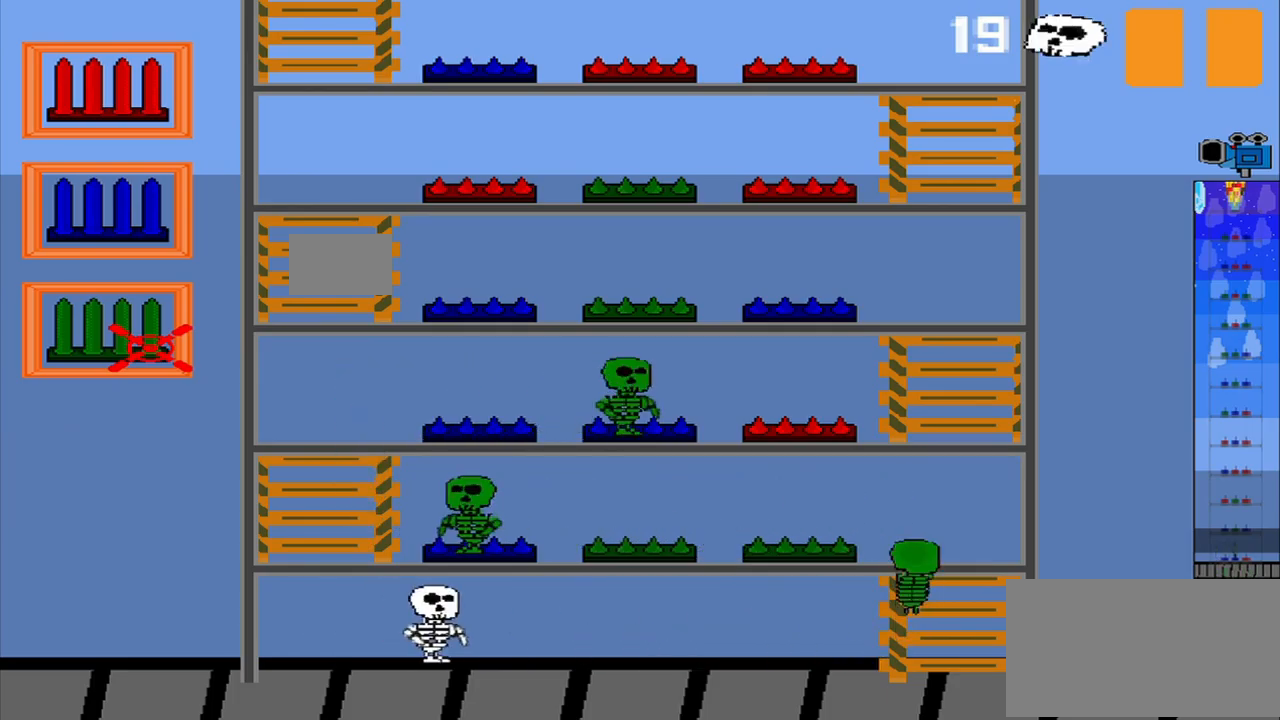
{"buttons": [], "left_stick": "center", "events": [[125, "CROSS", "down"], [250, "CROSS", "up"]]}
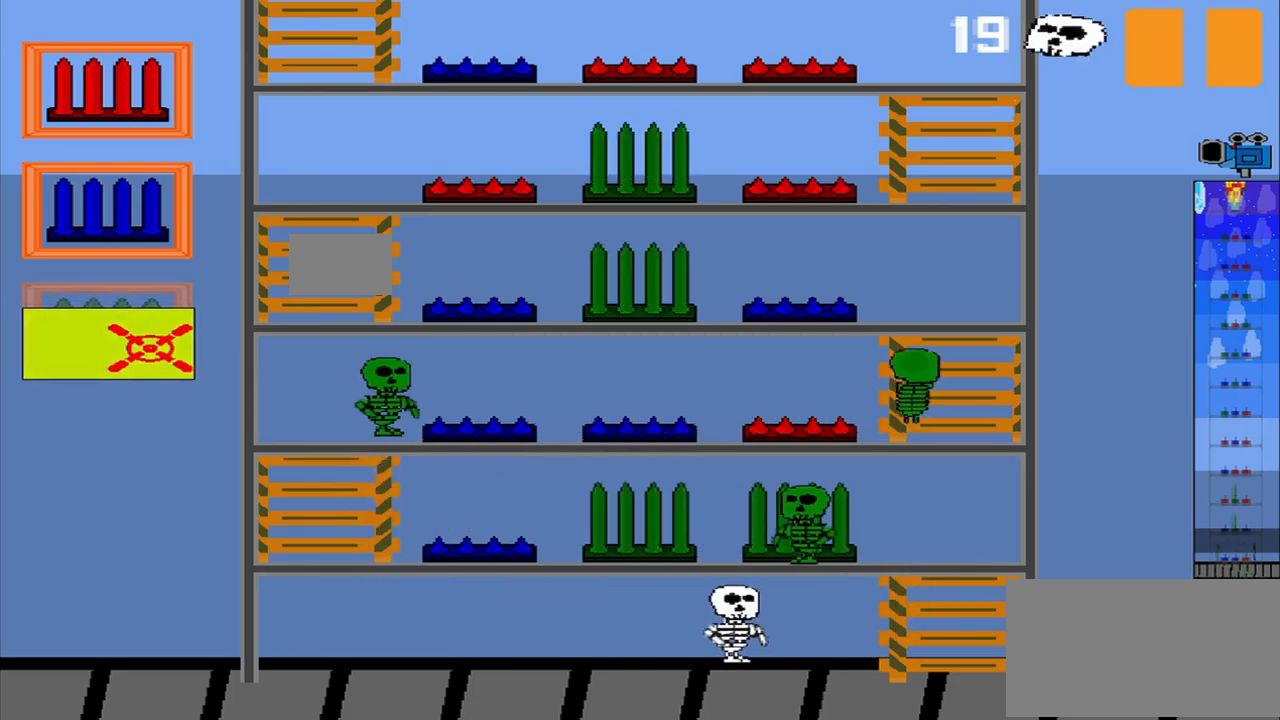
{"buttons": [], "left_stick": "center", "events": []}
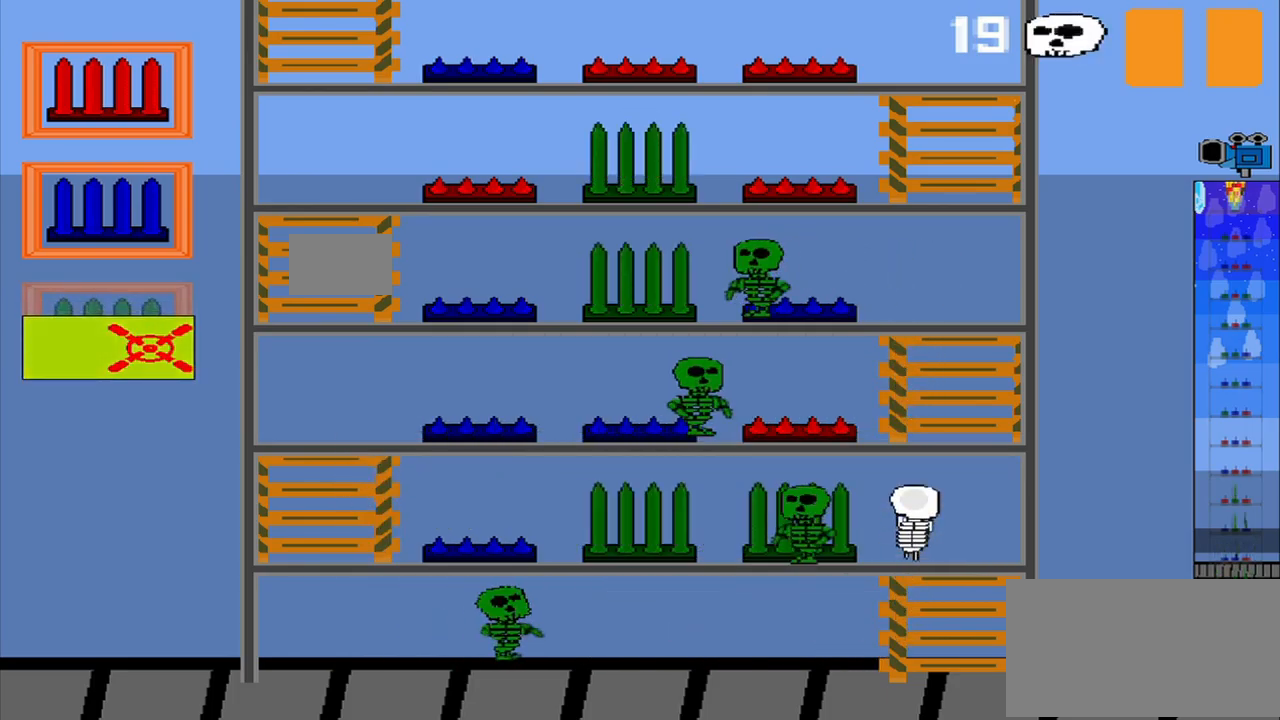
{"buttons": [], "left_stick": "center", "events": []}
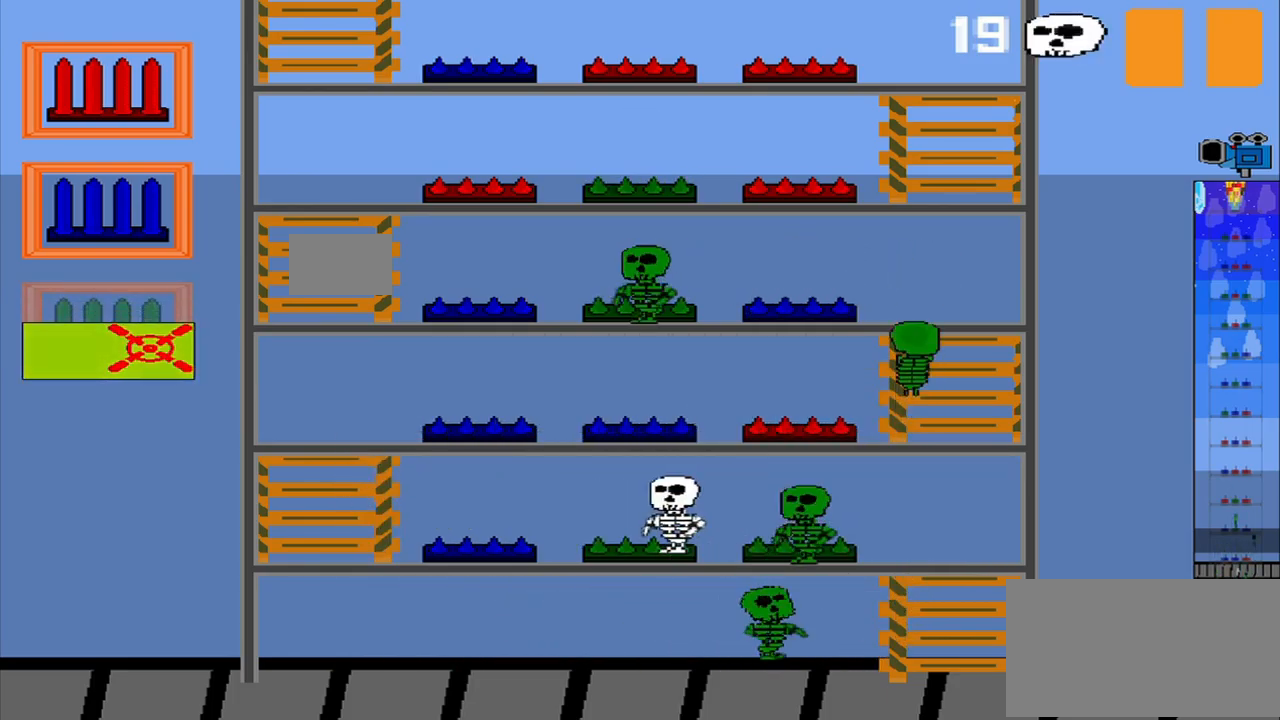
{"buttons": ["CROSS"], "left_stick": "center", "events": [[209, "left_stick", "up"], [417, "left_stick", "center"], [500, "CROSS", "down"]]}
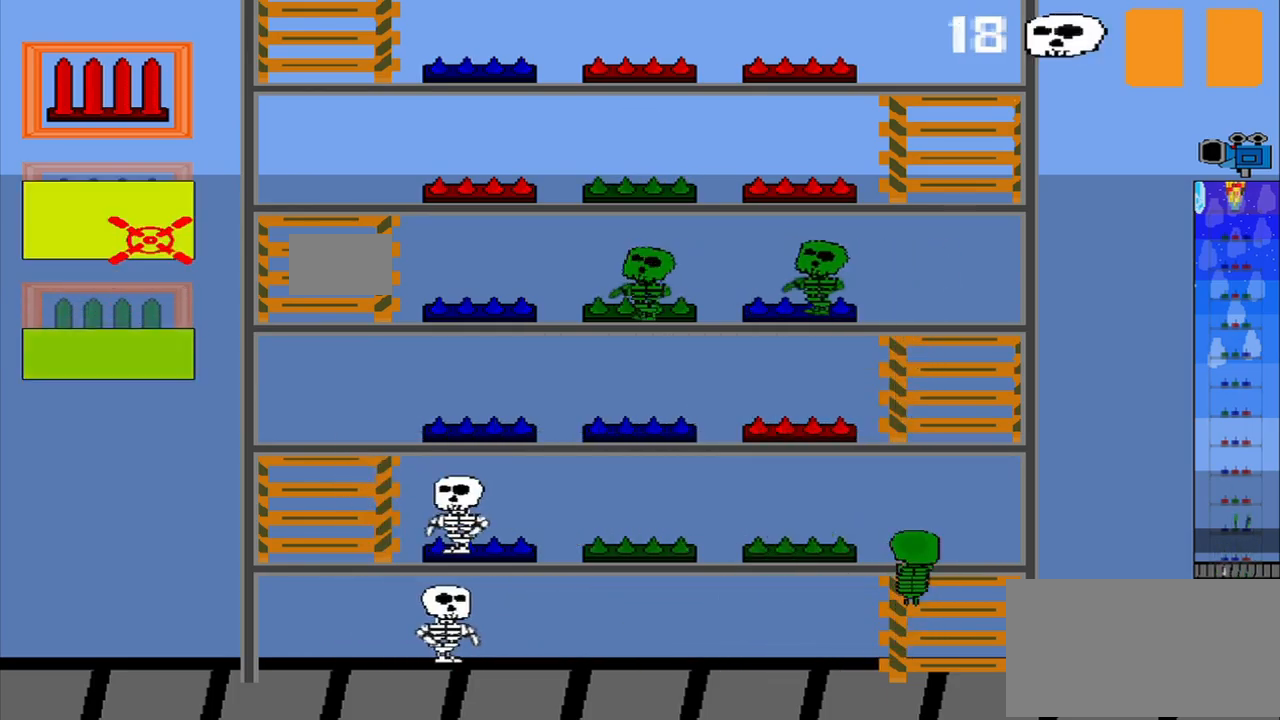
{"buttons": [], "left_stick": "center", "events": [[167, "CROSS", "up"]]}
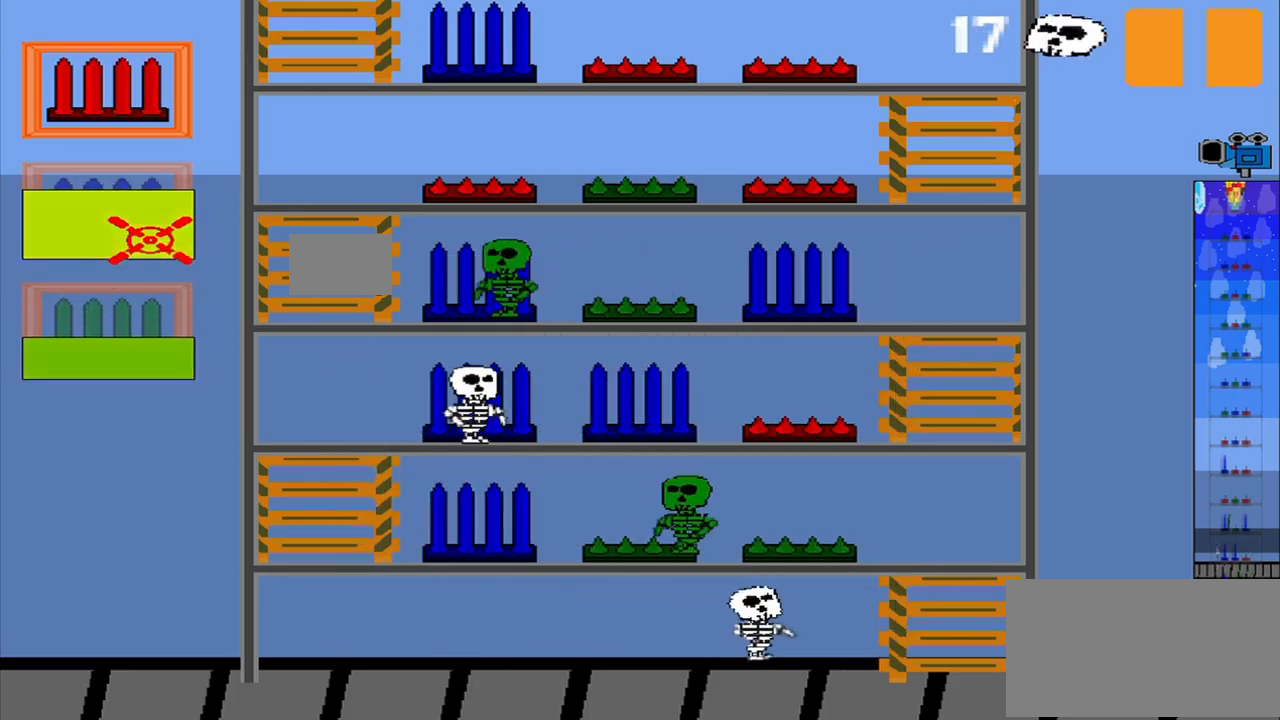
{"buttons": [], "left_stick": "center", "events": [[209, "left_stick", "down-left"], [375, "left_stick", "center"]]}
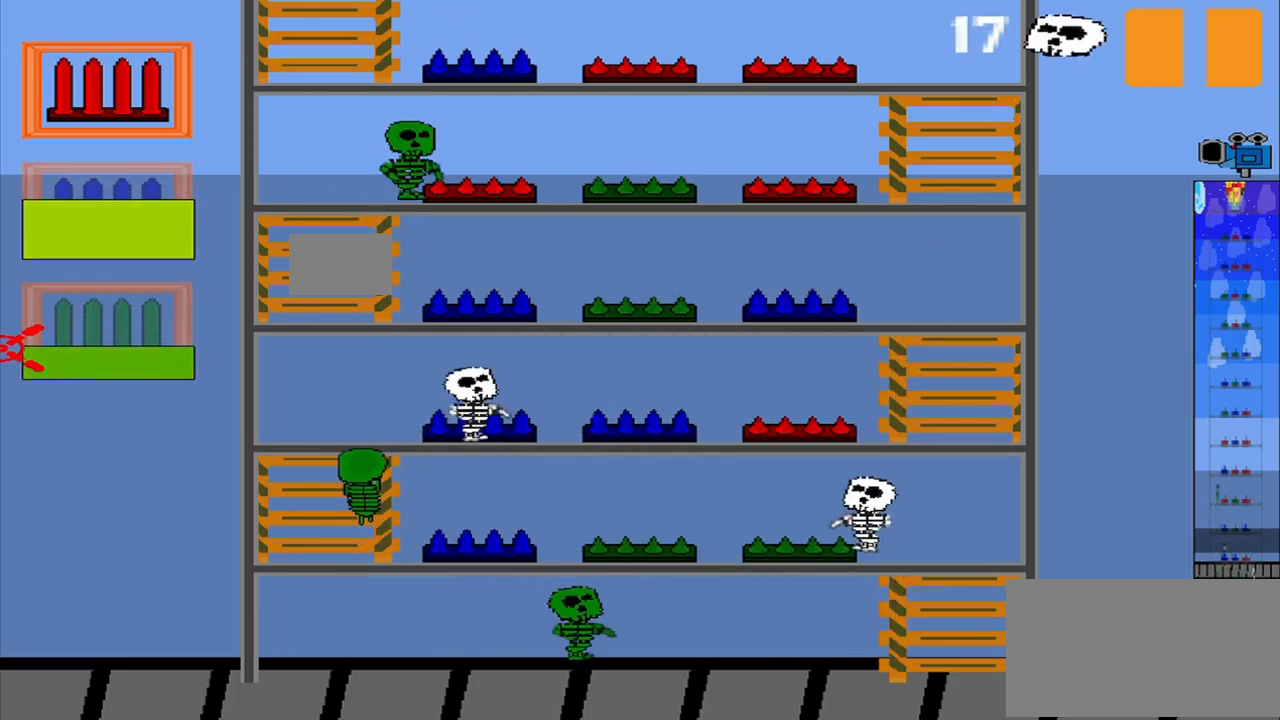
{"buttons": [], "left_stick": "center", "events": [[84, "left_stick", "right"], [250, "left_stick", "center"]]}
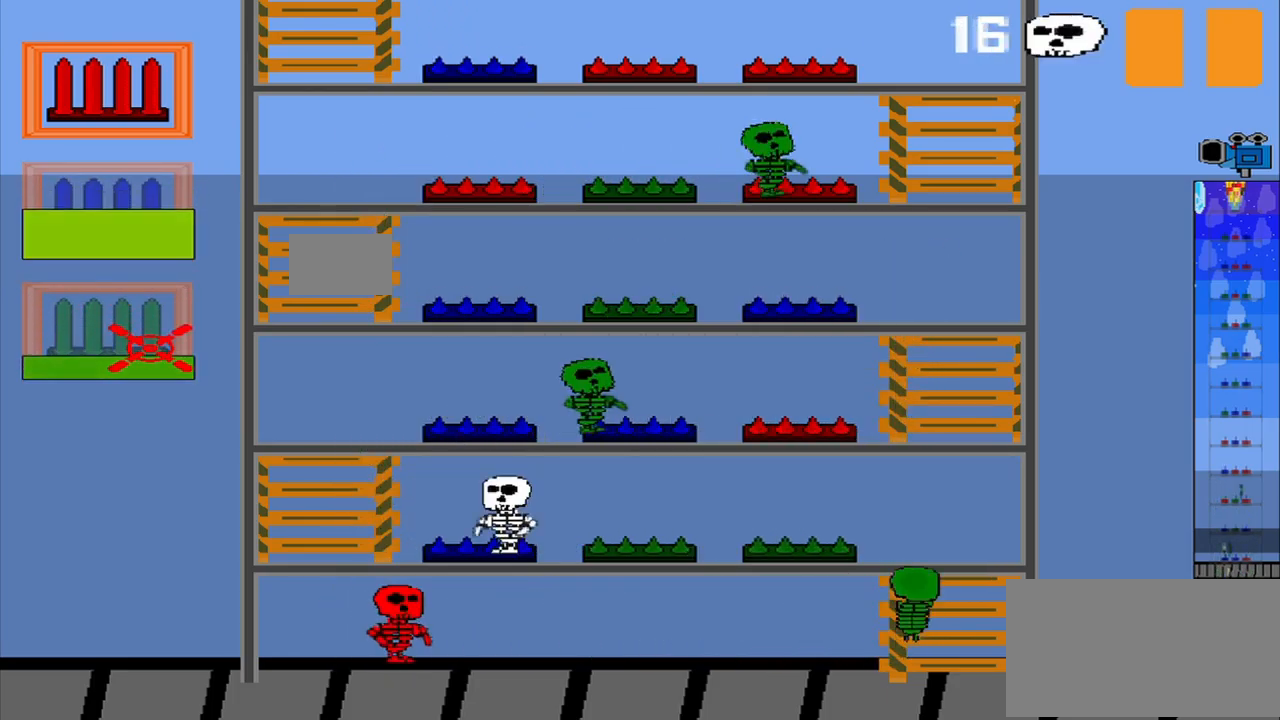
{"buttons": [], "left_stick": "center", "events": [[292, "R2", "down"], [417, "R2", "up"]]}
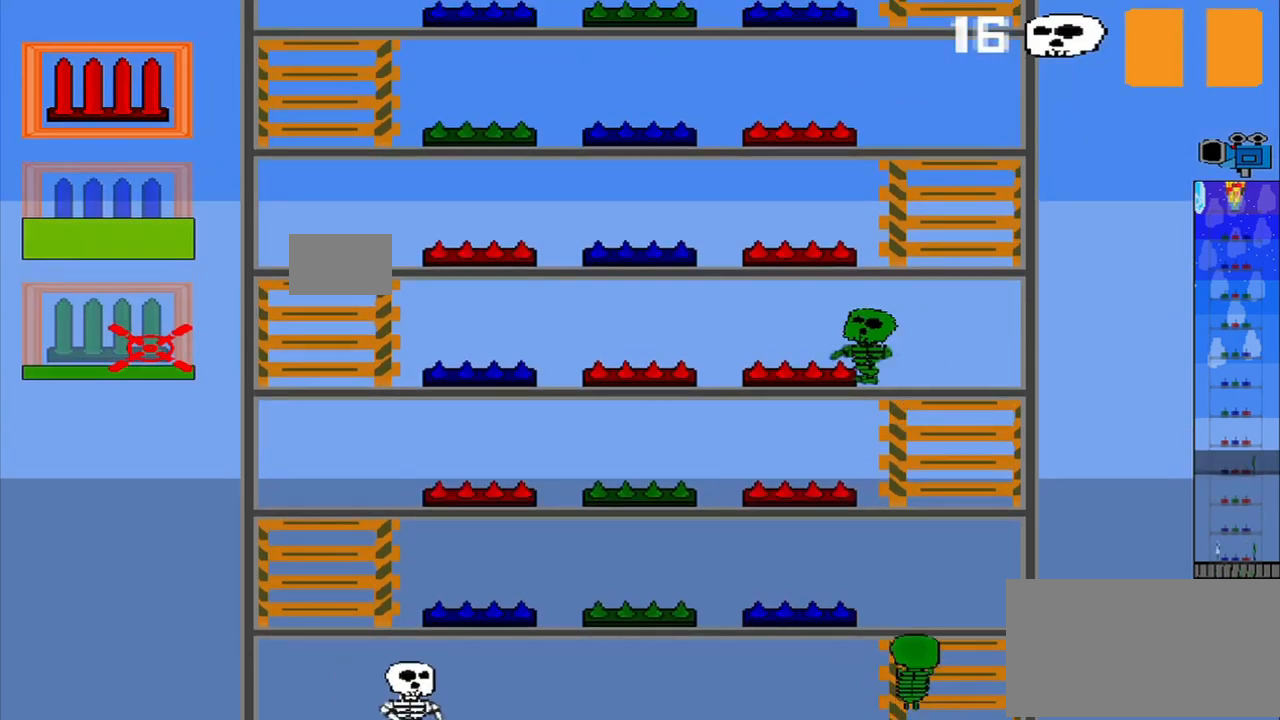
{"buttons": [], "left_stick": "center", "events": []}
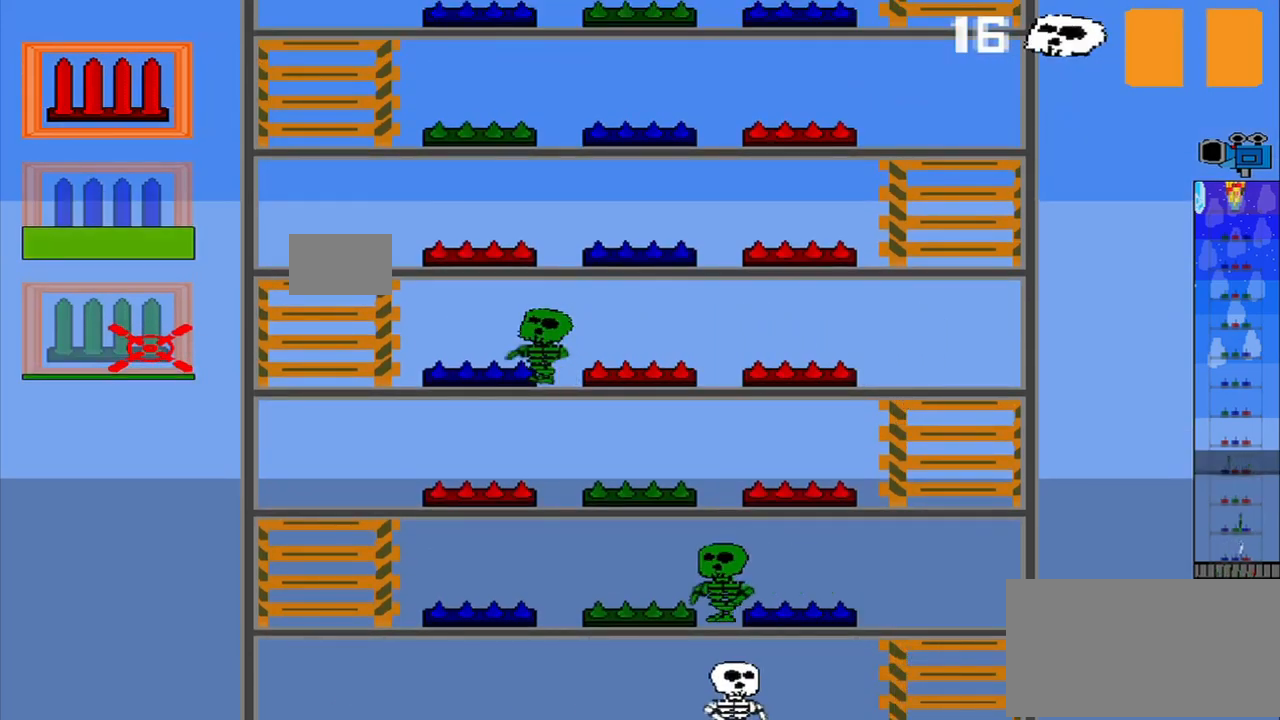
{"buttons": [], "left_stick": "center", "events": []}
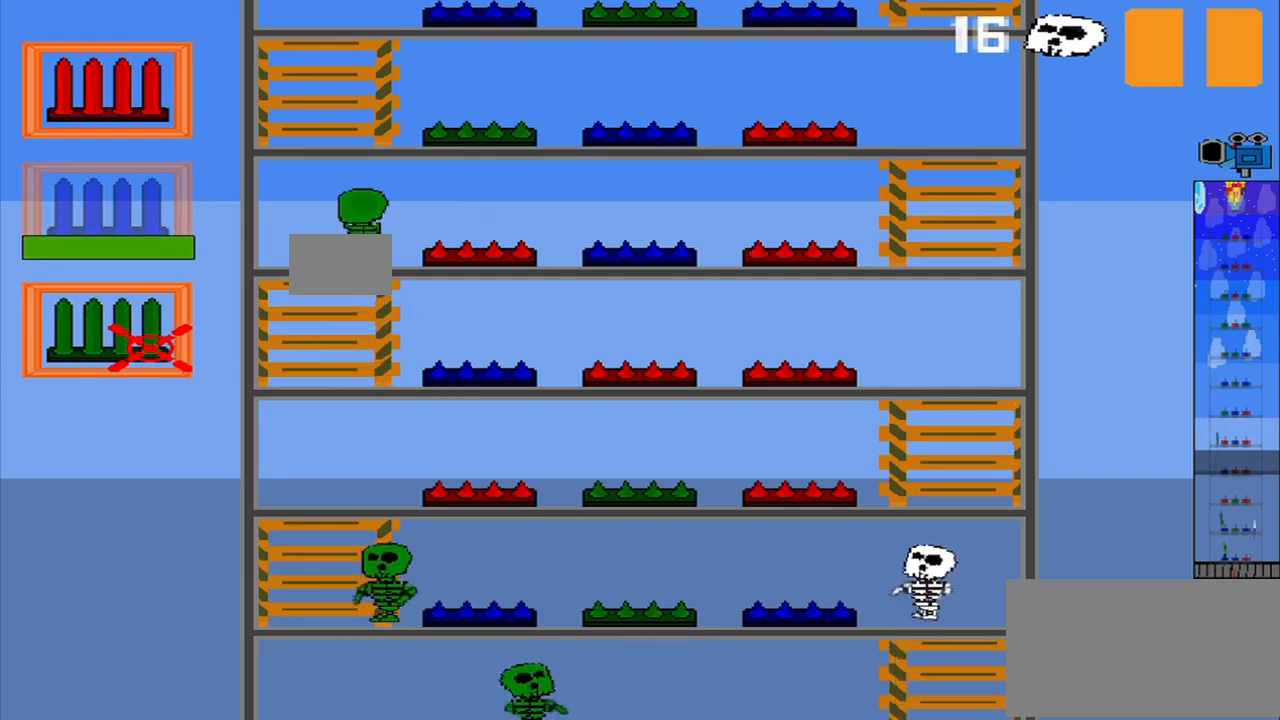
{"buttons": [], "left_stick": "center", "events": []}
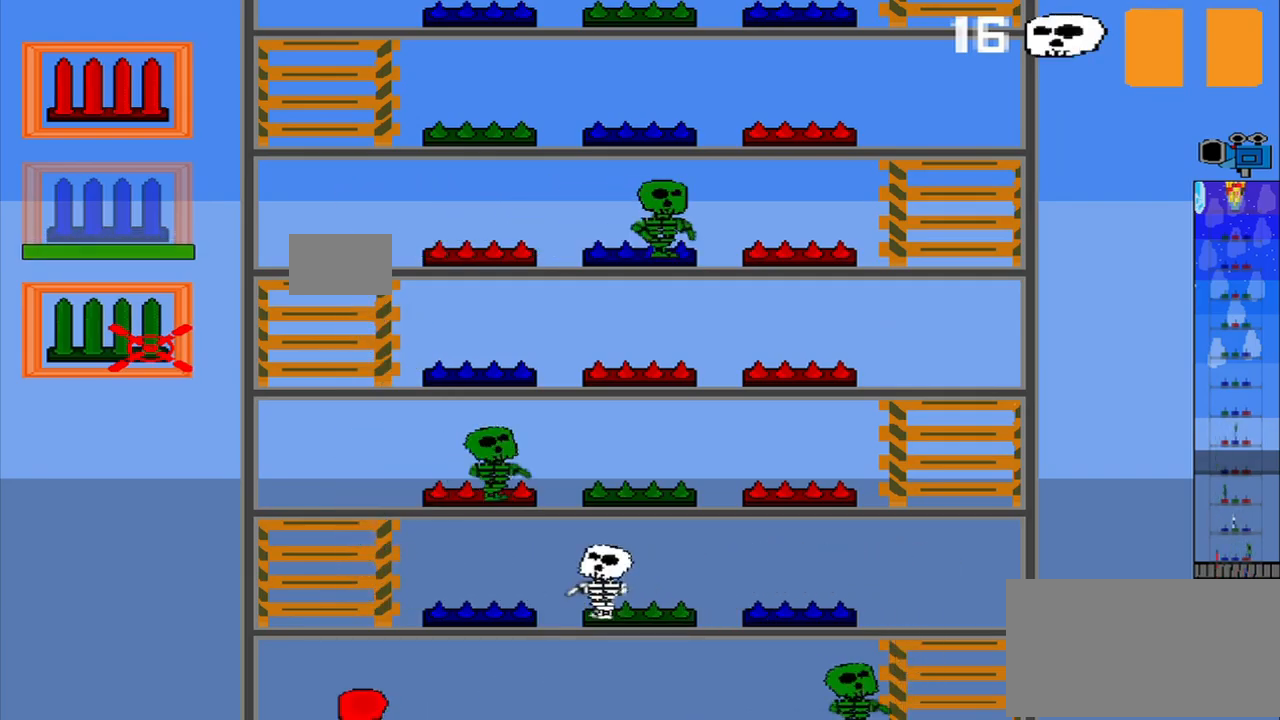
{"buttons": [], "left_stick": "center", "events": []}
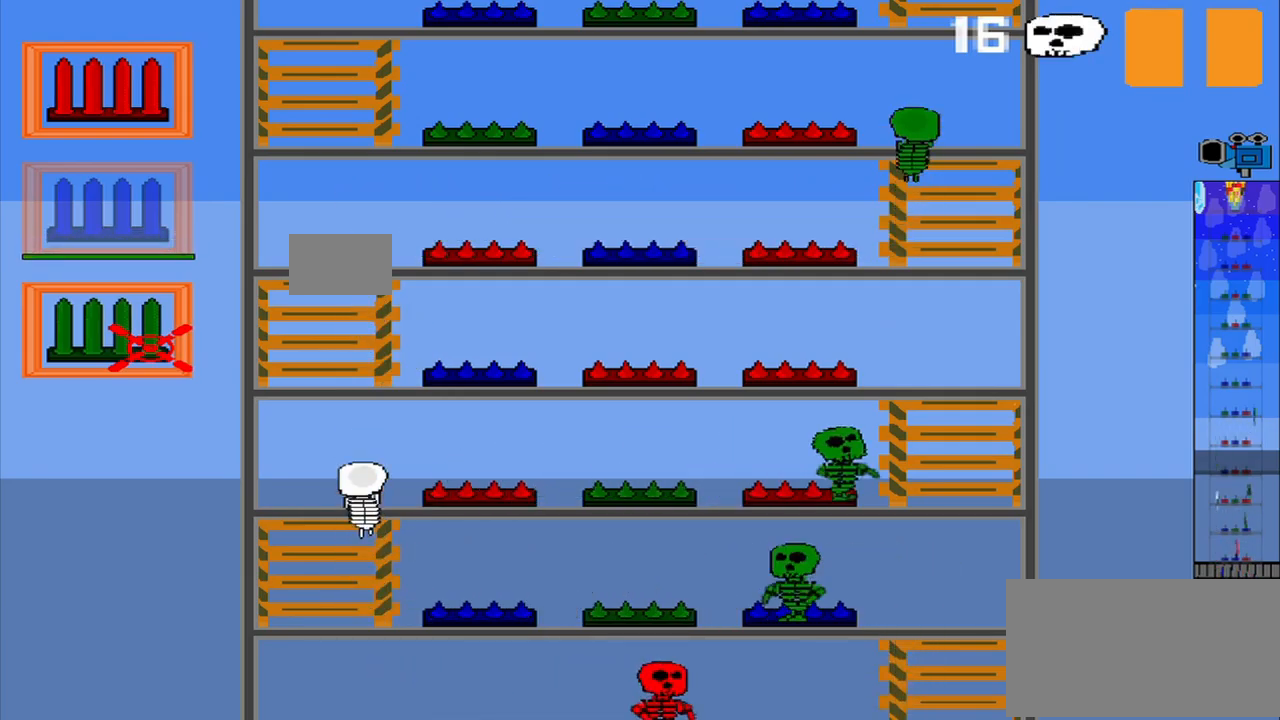
{"buttons": [], "left_stick": "center", "events": [[125, "CROSS", "down"], [250, "CROSS", "up"]]}
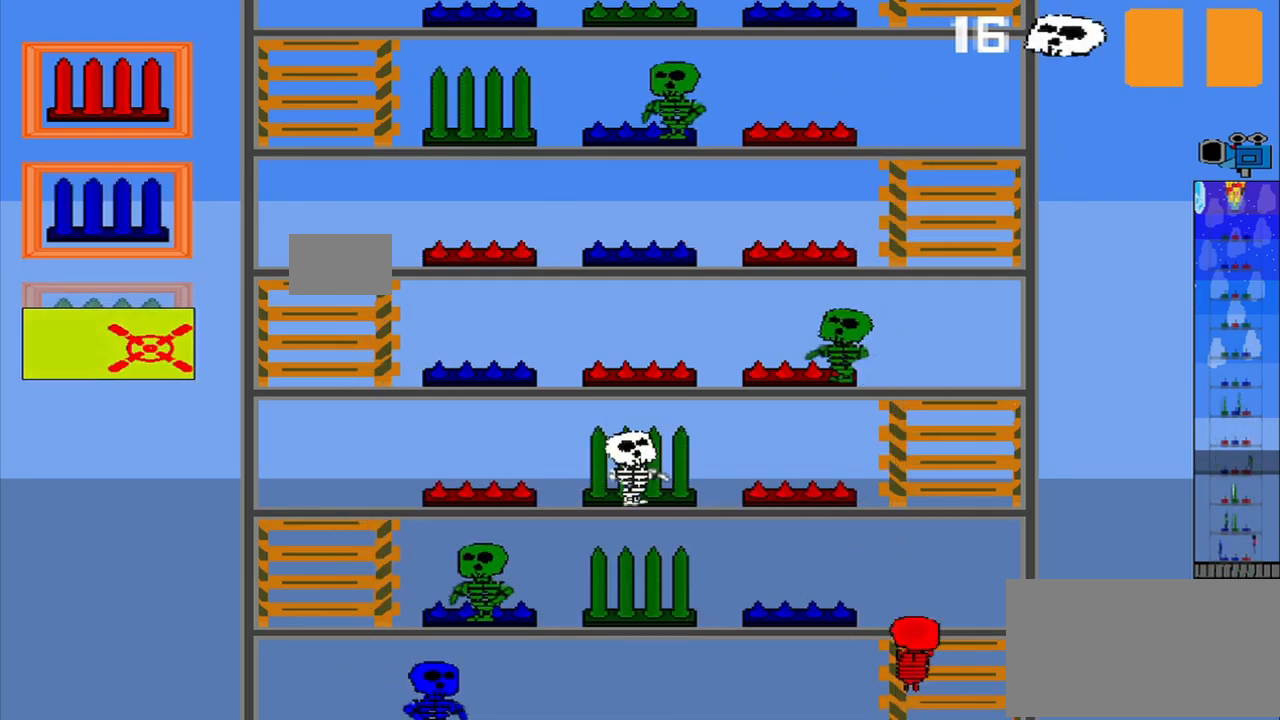
{"buttons": [], "left_stick": "center", "events": []}
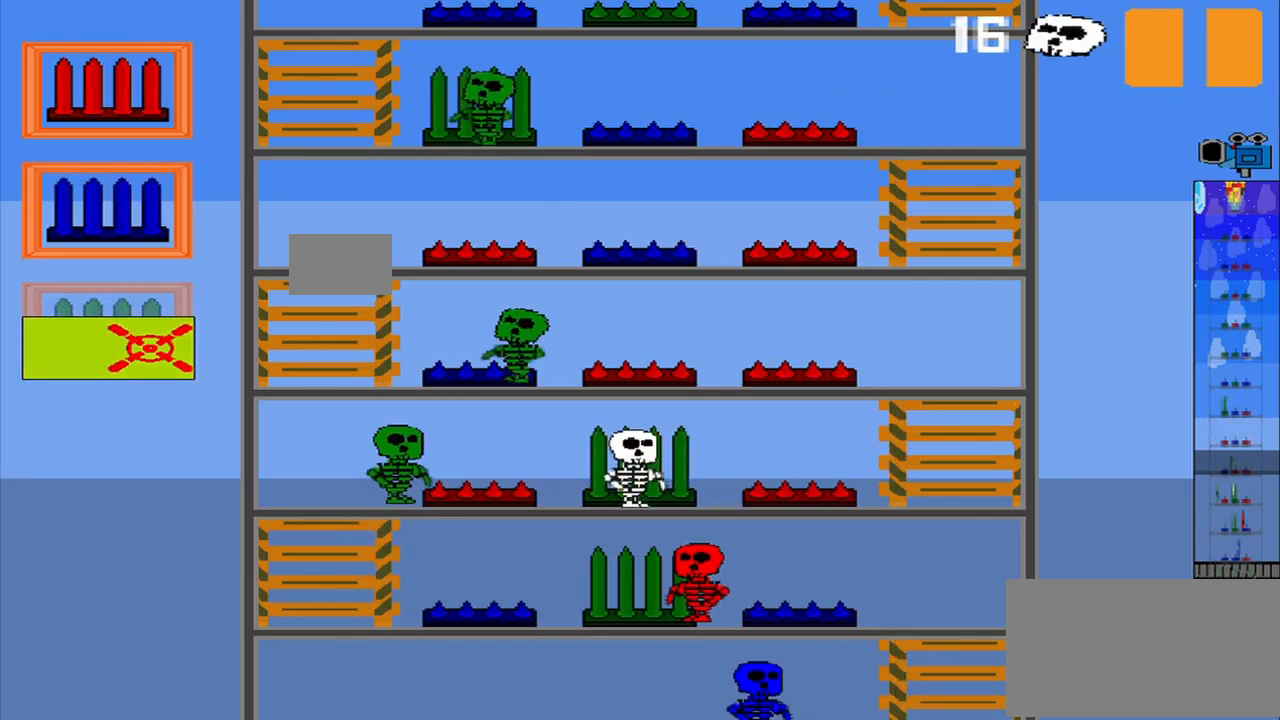
{"buttons": [], "left_stick": "center", "events": []}
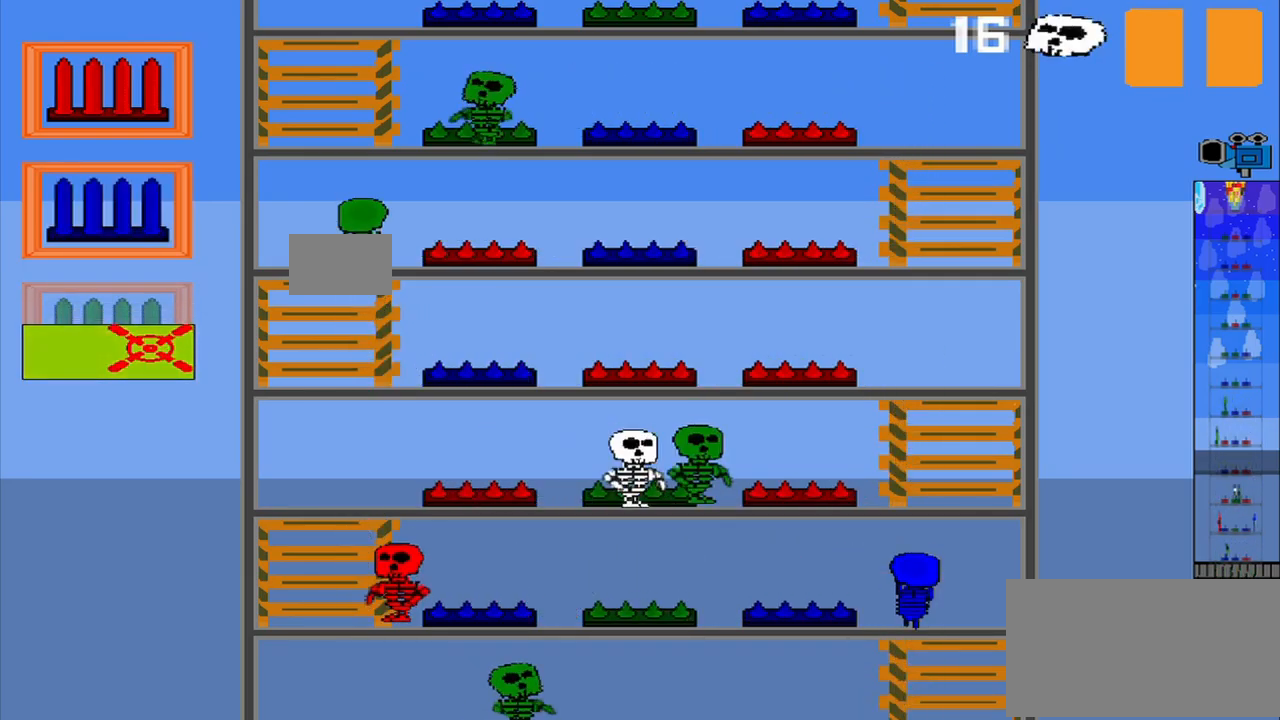
{"buttons": ["CROSS"], "left_stick": "up", "events": [[167, "left_stick", "up"], [500, "CROSS", "down"]]}
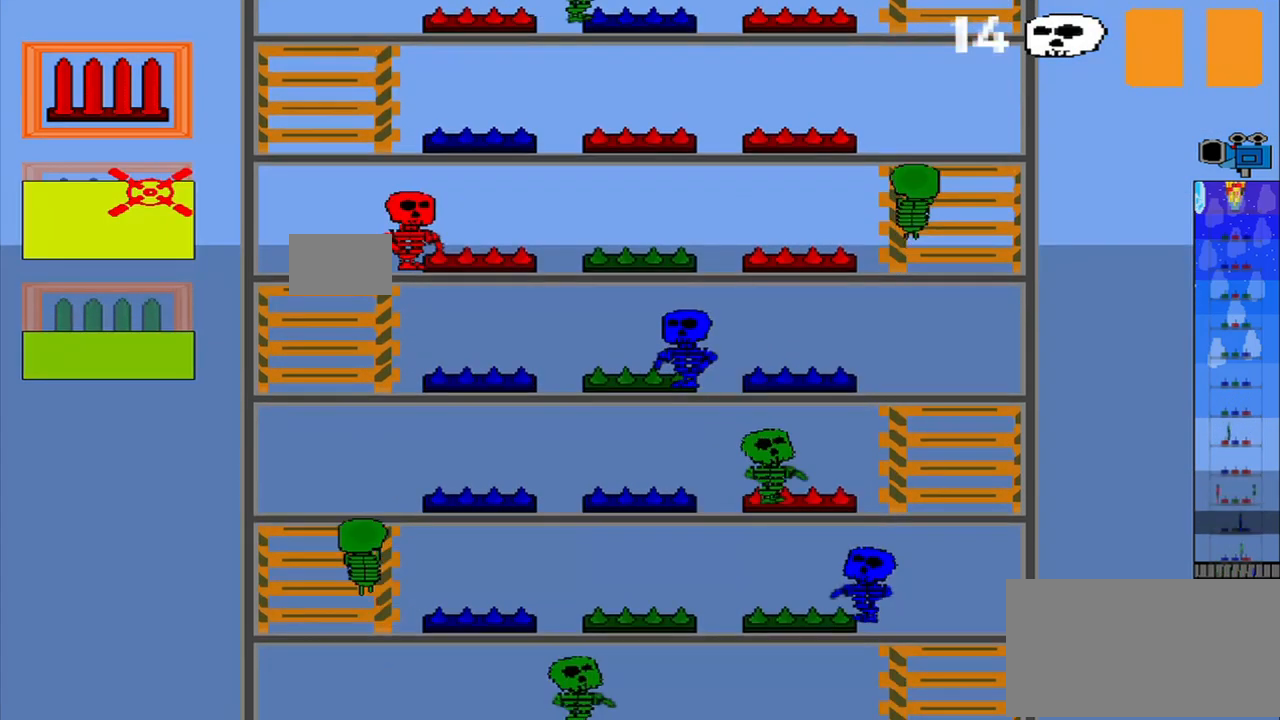
{"buttons": [], "left_stick": "center", "events": [[84, "left_stick", "center"], [209, "CROSS", "up"], [292, "left_stick", "up"], [334, "CROSS", "down"], [417, "left_stick", "center"], [459, "CROSS", "up"]]}
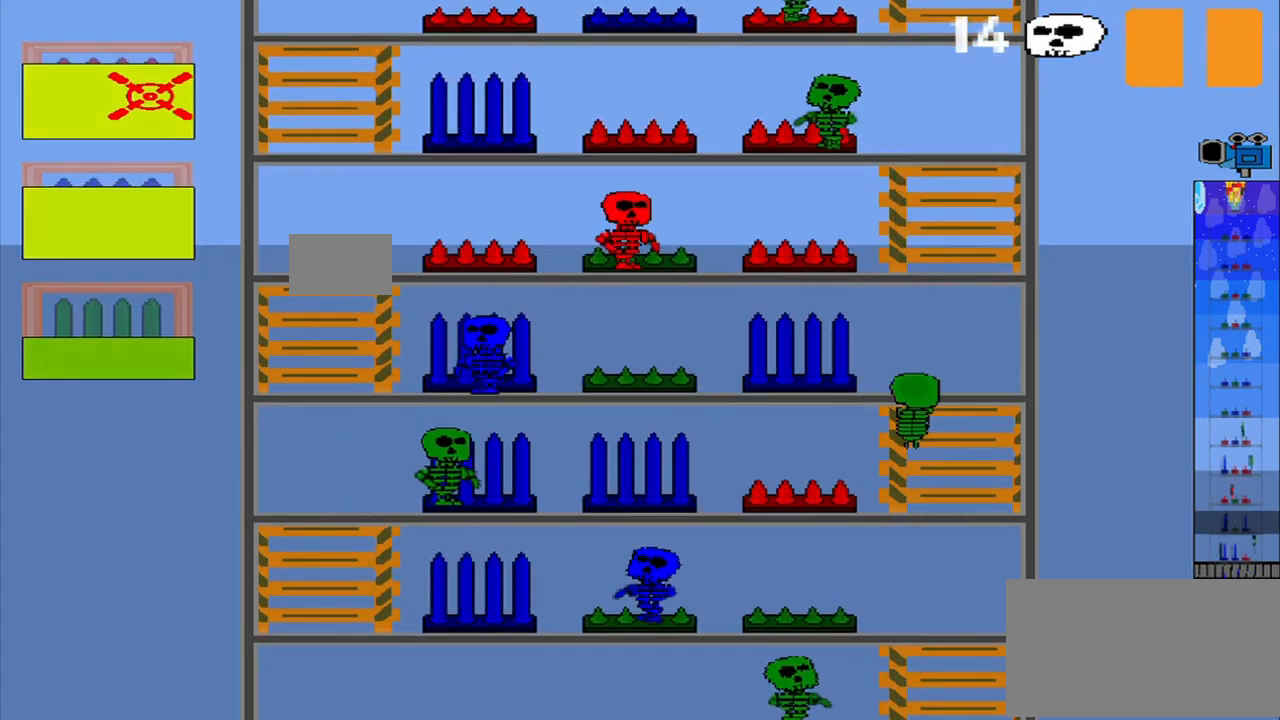
{"buttons": [], "left_stick": "center", "events": []}
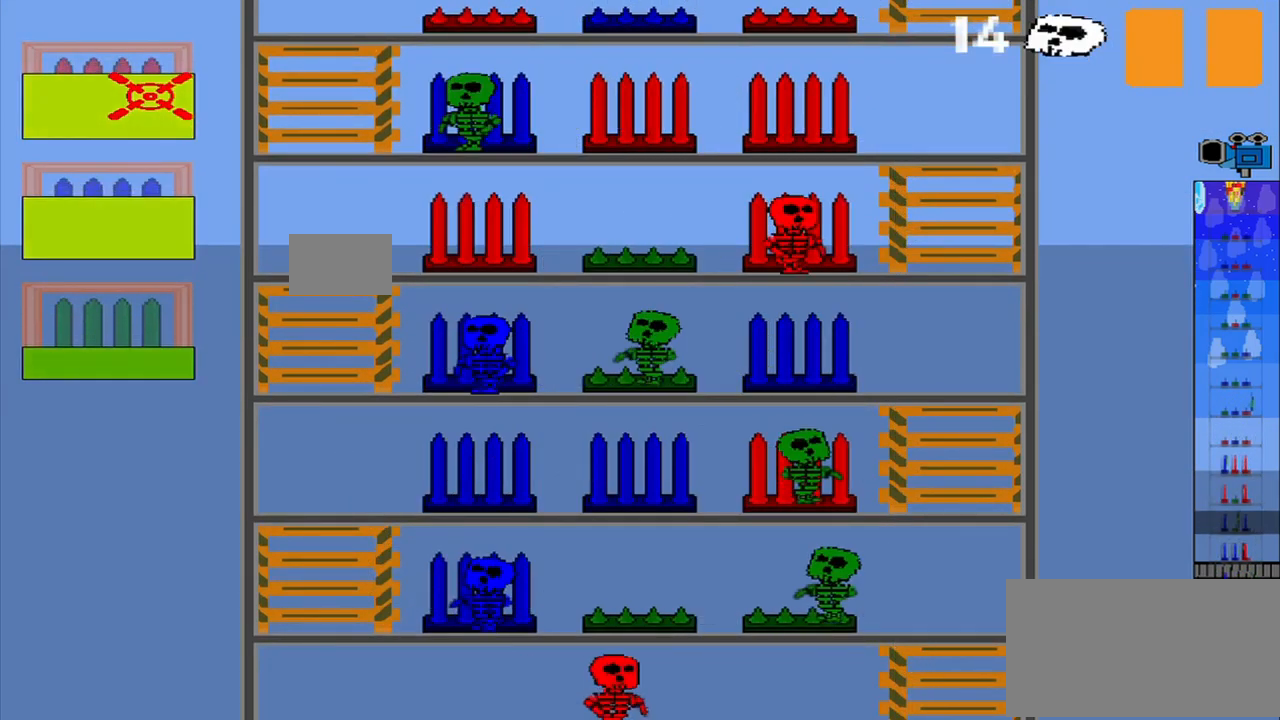
{"buttons": ["R2"], "left_stick": "down", "events": [[167, "R2", "down"], [500, "left_stick", "down"]]}
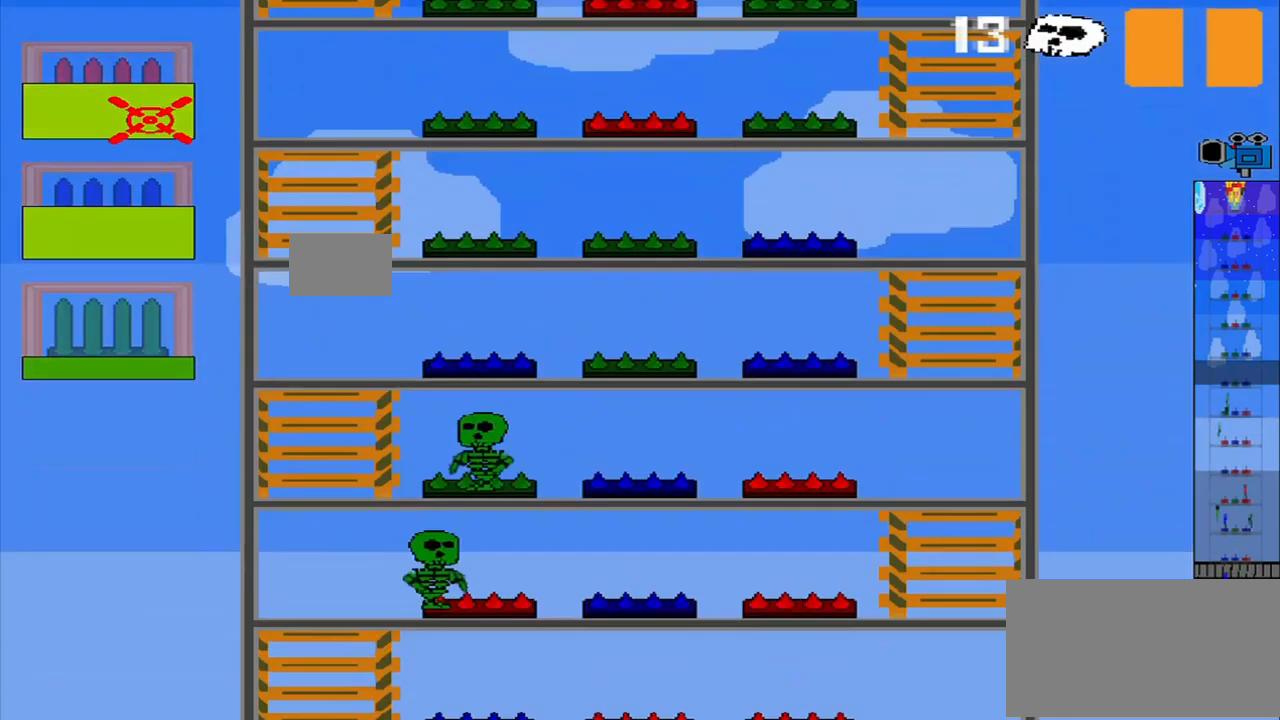
{"buttons": [], "left_stick": "center", "events": [[84, "R2", "up"], [167, "left_stick", "center"], [334, "left_stick", "down"], [500, "left_stick", "center"]]}